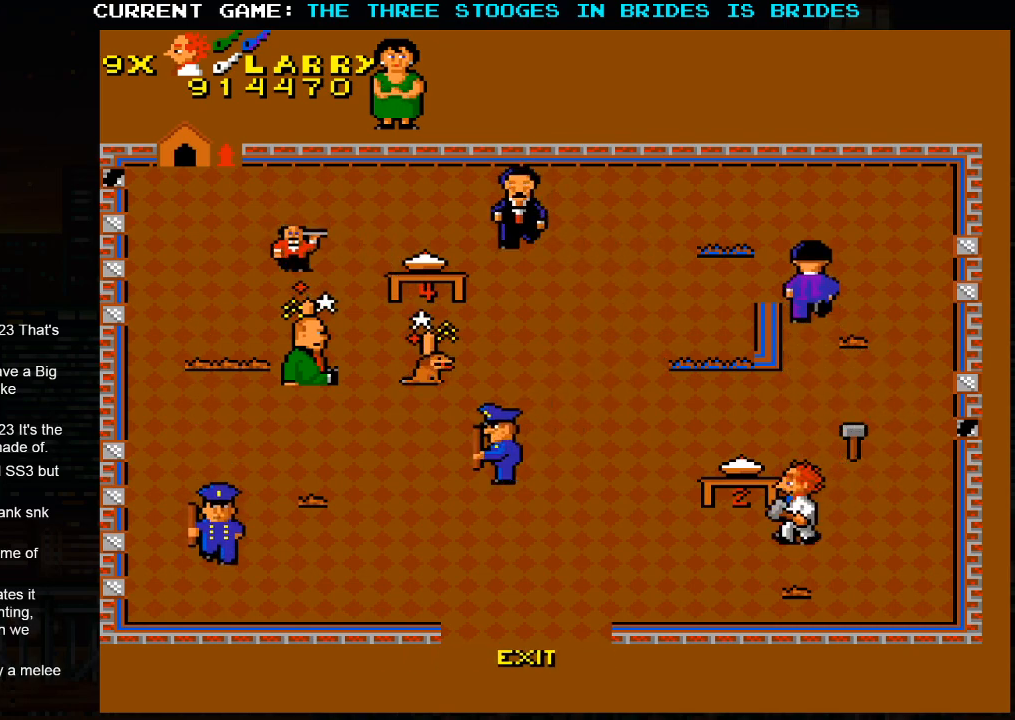
Gameplay with a controller (arcade stick); each line is a JSON object with the inputs held at the frame after it. "events" lists button and stick changes between this image and that frame as [ms after this image, input, new state], when the widget could be followed in between. Not read: L3 R3.
{"buttons": [], "left_stick": "up-right", "events": [[133, "left_stick", "down-right"], [300, "left_stick", "right"], [417, "left_stick", "up-right"]]}
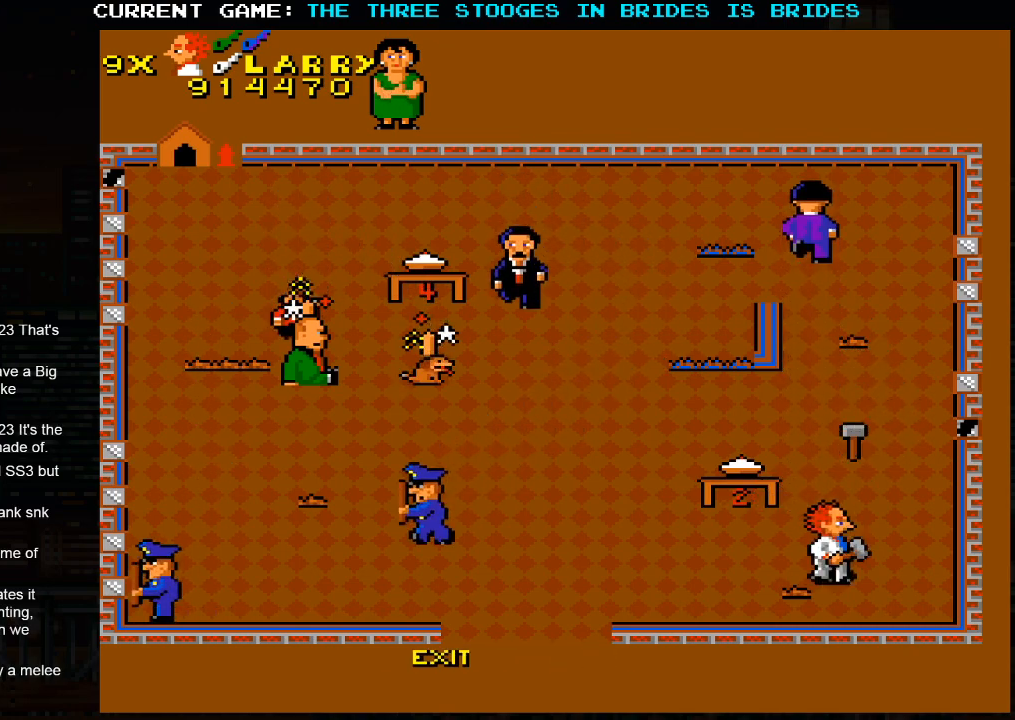
{"buttons": [], "left_stick": "up", "events": [[300, "left_stick", "up"]]}
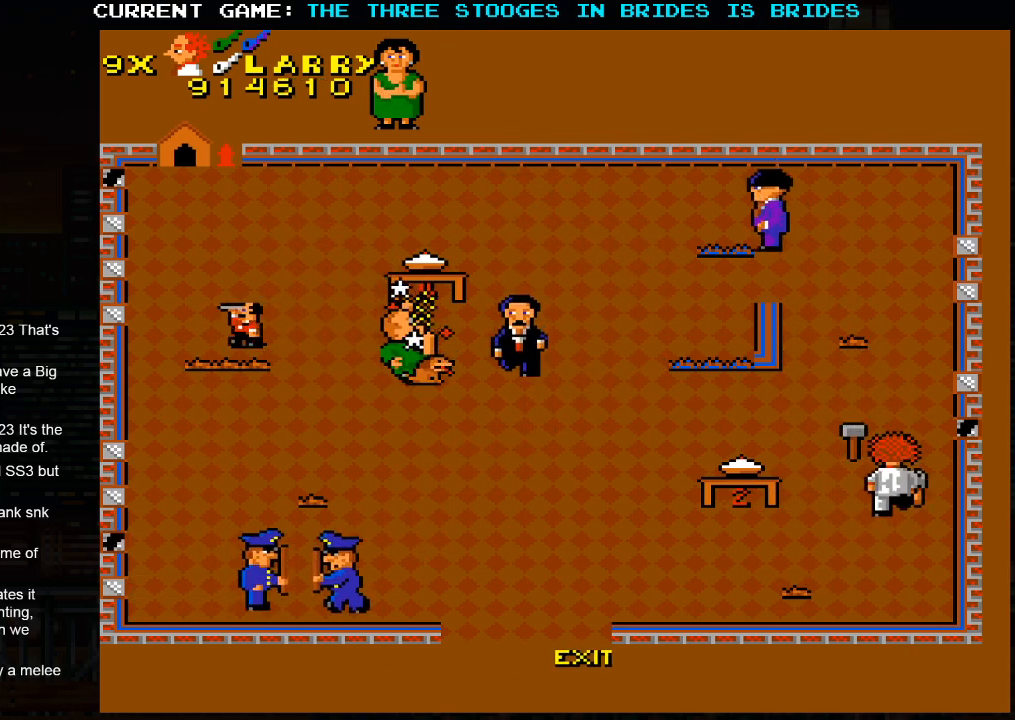
{"buttons": [], "left_stick": "center", "events": [[83, "left_stick", "up-left"], [350, "left_stick", "center"]]}
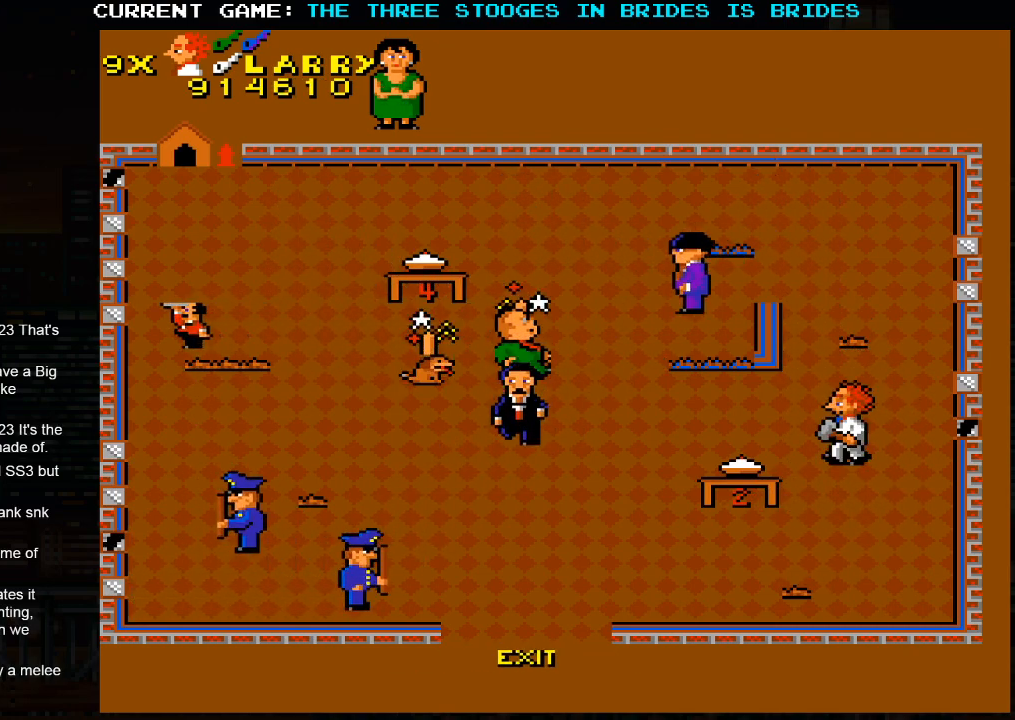
{"buttons": [], "left_stick": "center", "events": []}
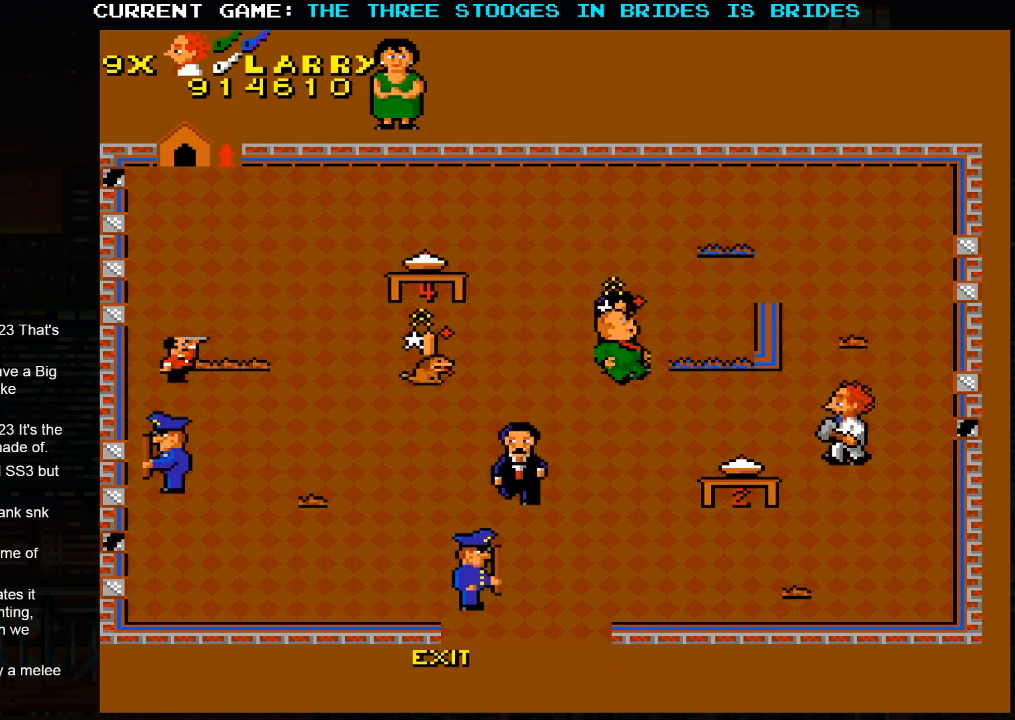
{"buttons": [], "left_stick": "center", "events": []}
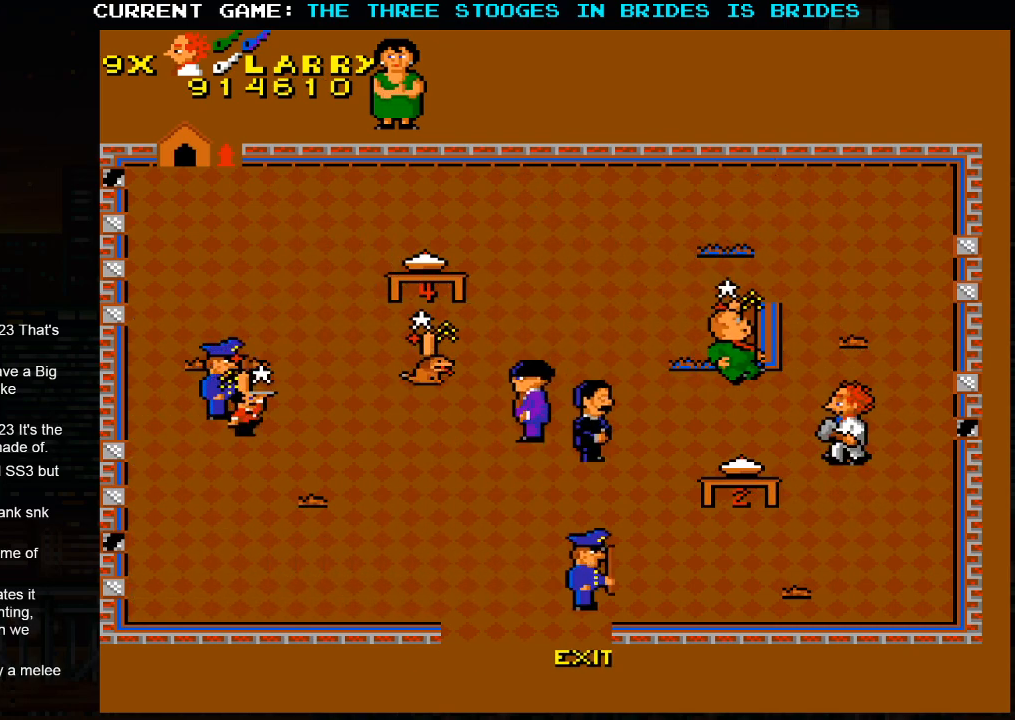
{"buttons": [], "left_stick": "up-left", "events": [[367, "left_stick", "left"], [433, "left_stick", "up-left"]]}
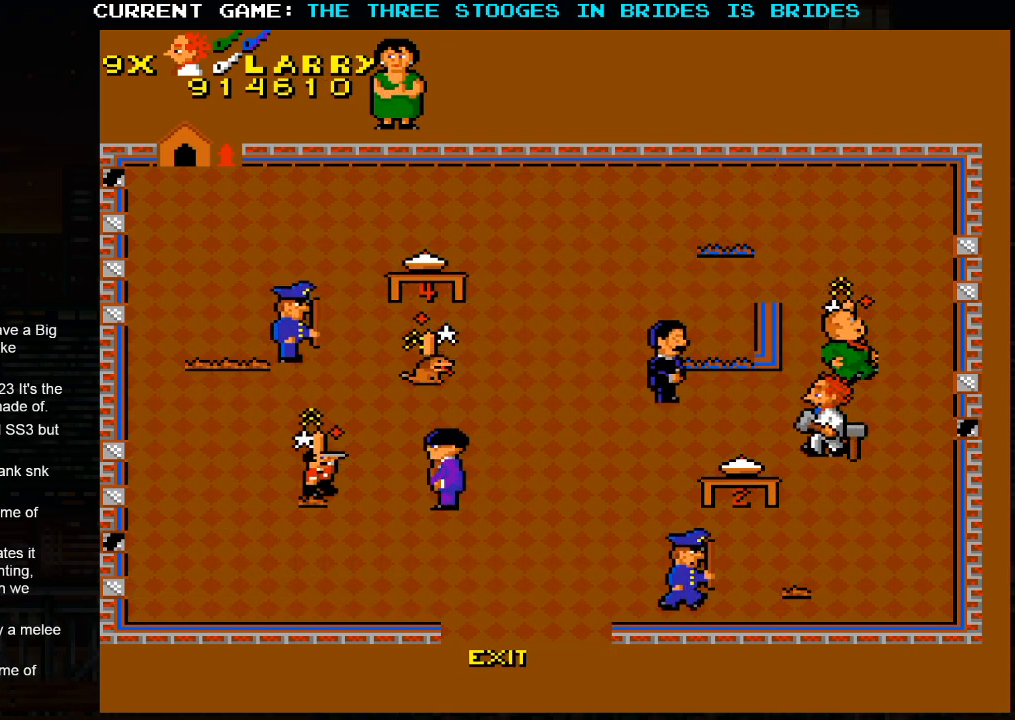
{"buttons": [], "left_stick": "left", "events": [[100, "left_stick", "left"]]}
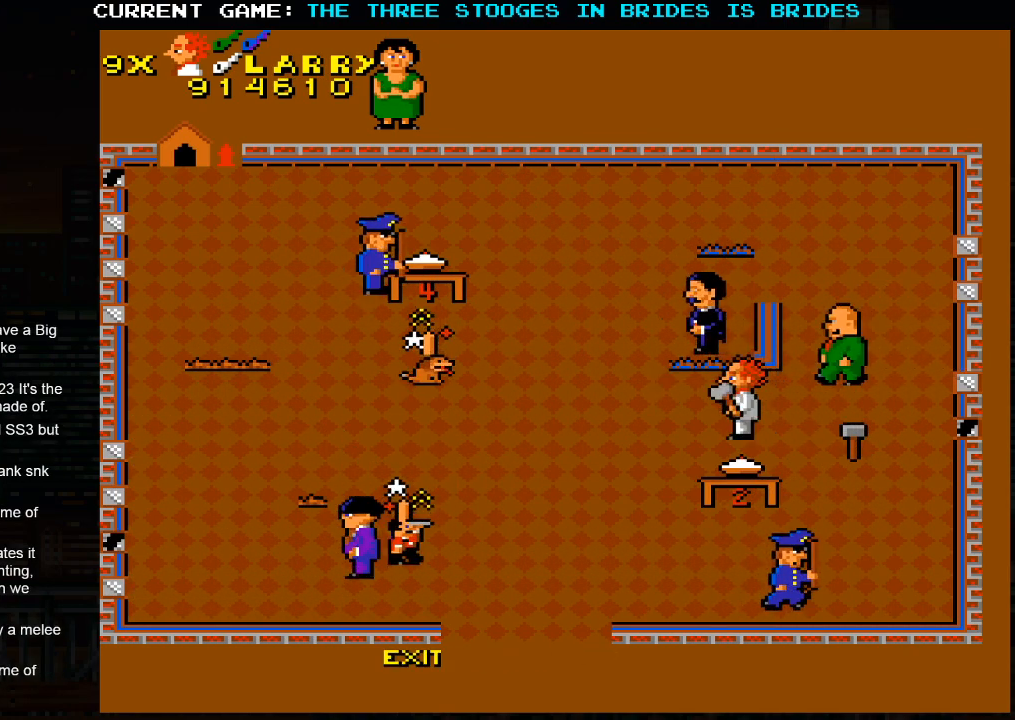
{"buttons": [], "left_stick": "down-left", "events": [[217, "left_stick", "down-left"]]}
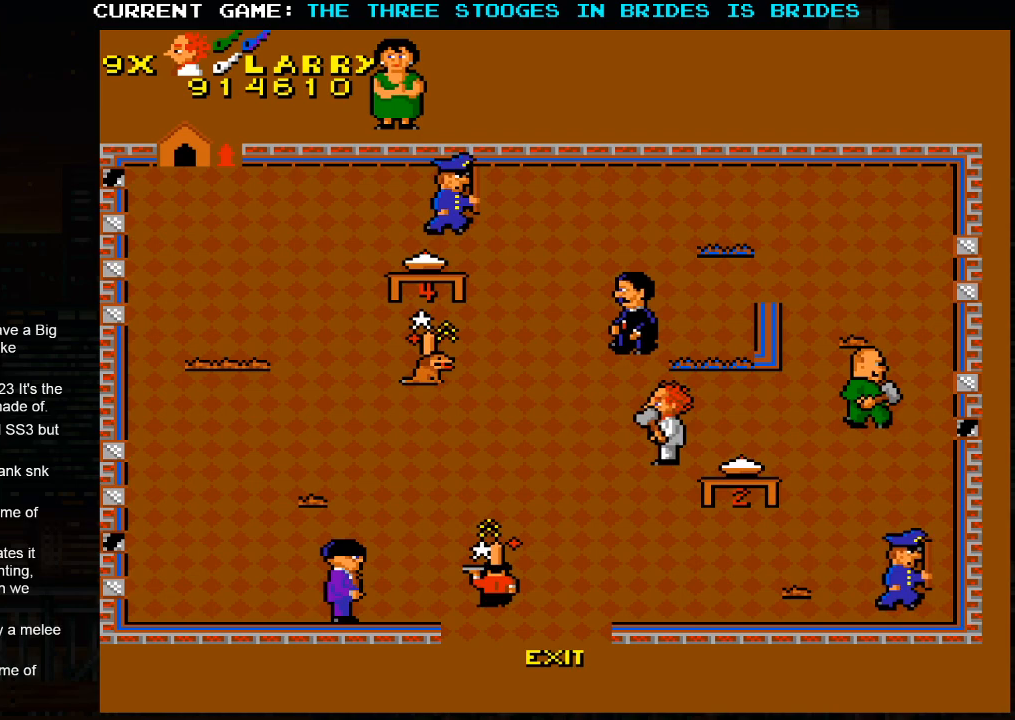
{"buttons": [], "left_stick": "down-left", "events": []}
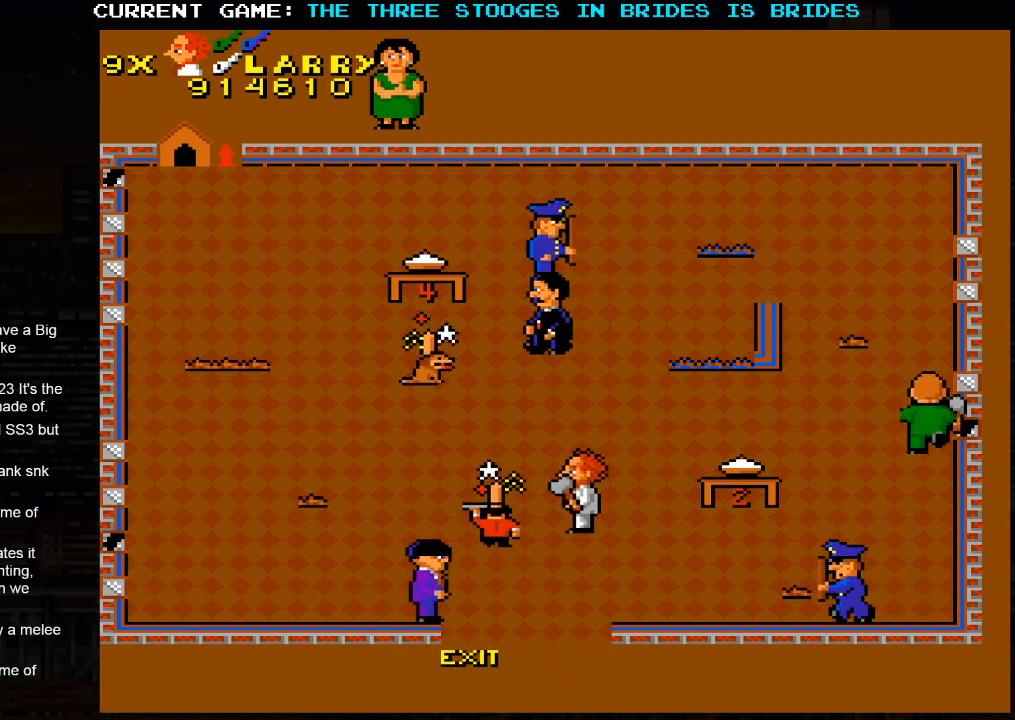
{"buttons": [], "left_stick": "down-left", "events": []}
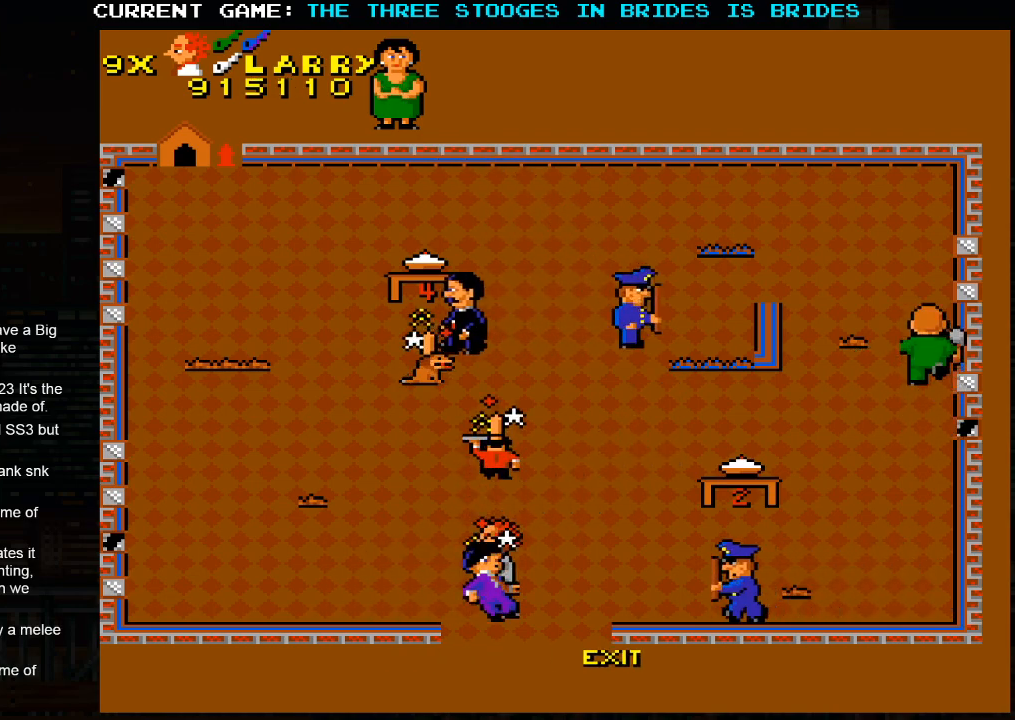
{"buttons": [], "left_stick": "down-right", "events": [[150, "left_stick", "down-right"]]}
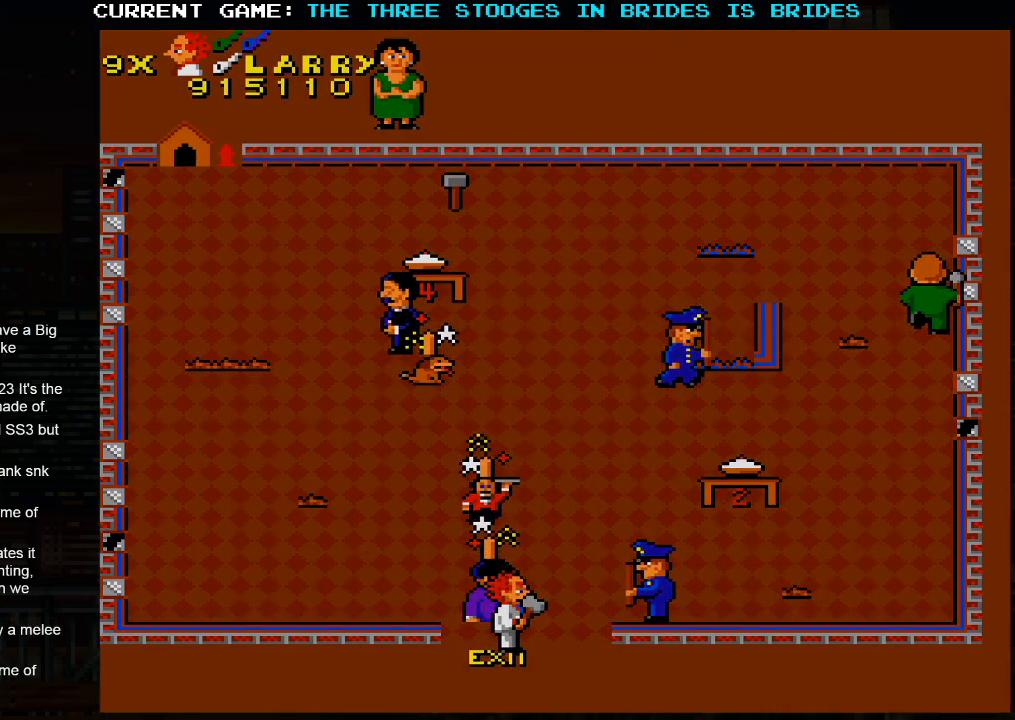
{"buttons": [], "left_stick": "center", "events": [[133, "SQUARE", "down"], [183, "SQUARE", "up"], [350, "SQUARE", "down"], [400, "SQUARE", "up"], [433, "left_stick", "center"]]}
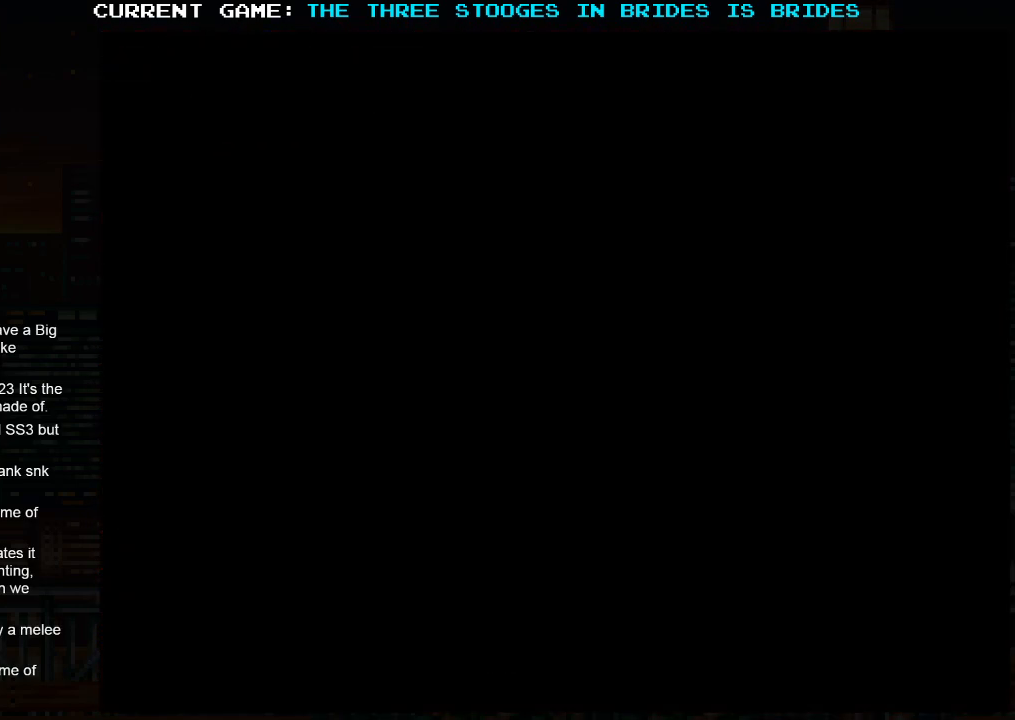
{"buttons": ["SQUARE"], "left_stick": "center", "events": [[67, "SQUARE", "down"]]}
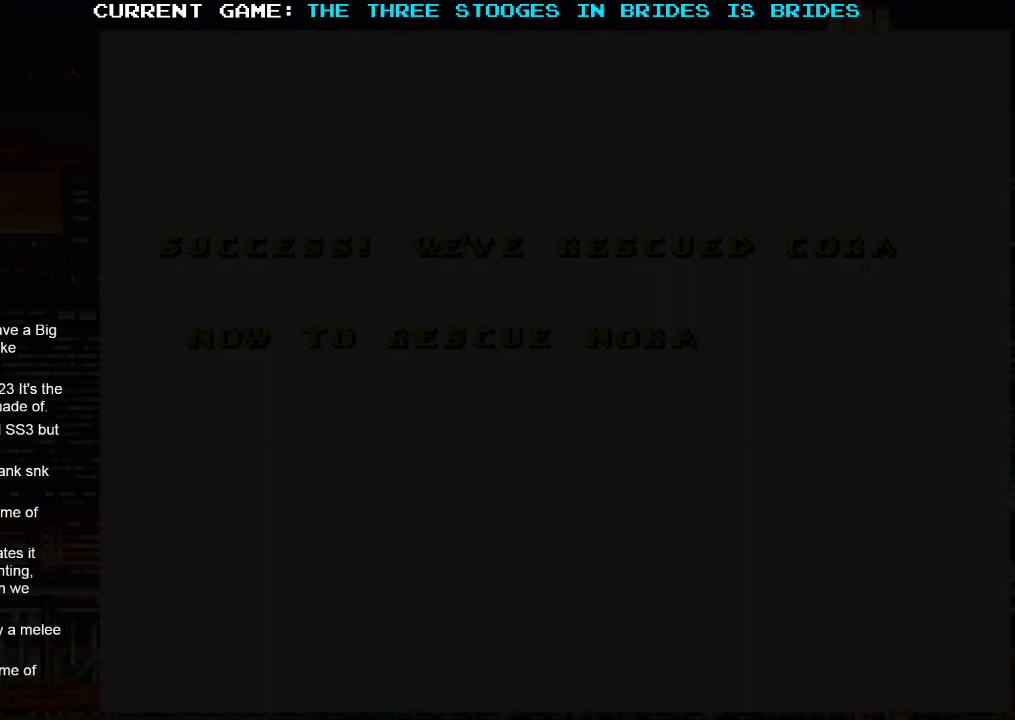
{"buttons": ["SQUARE"], "left_stick": "center", "events": []}
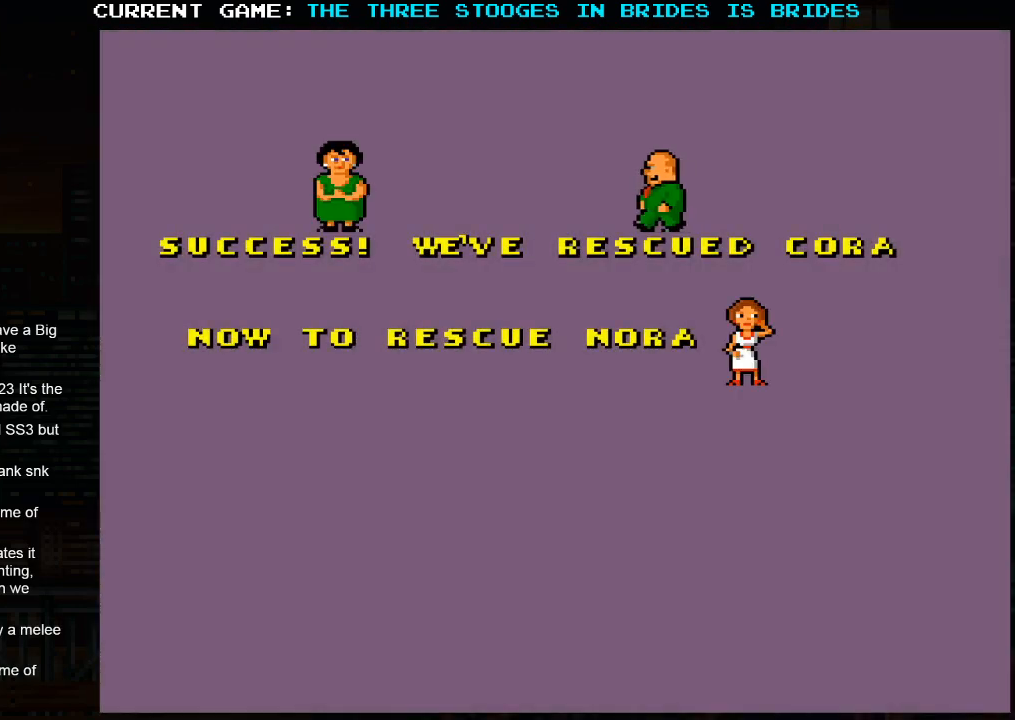
{"buttons": [], "left_stick": "center", "events": [[167, "SQUARE", "up"]]}
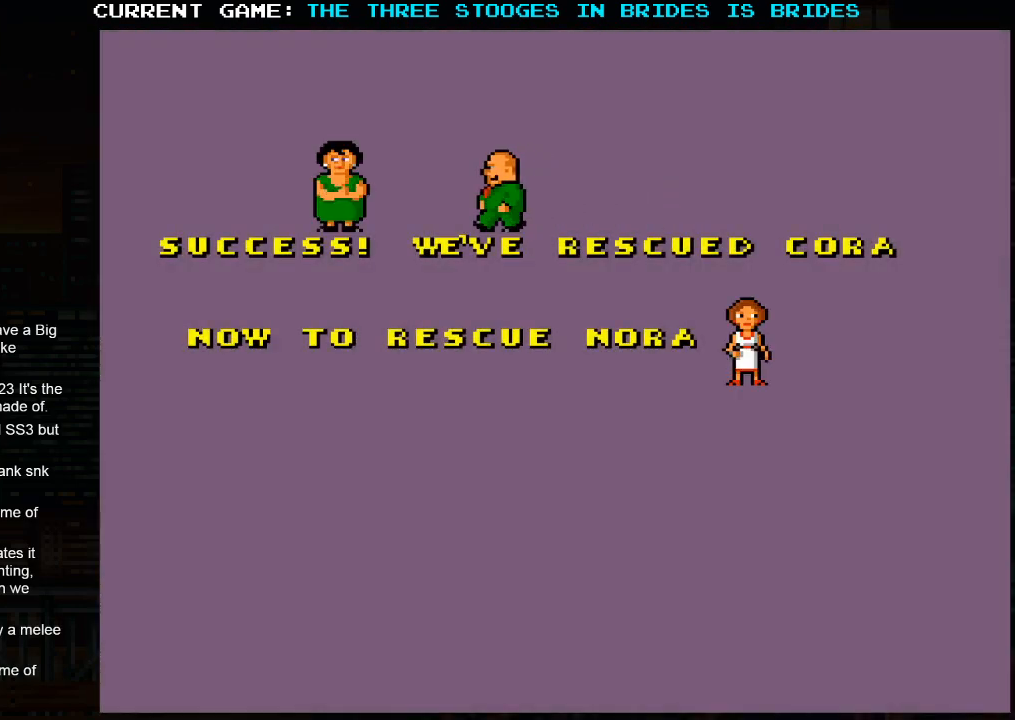
{"buttons": [], "left_stick": "center", "events": []}
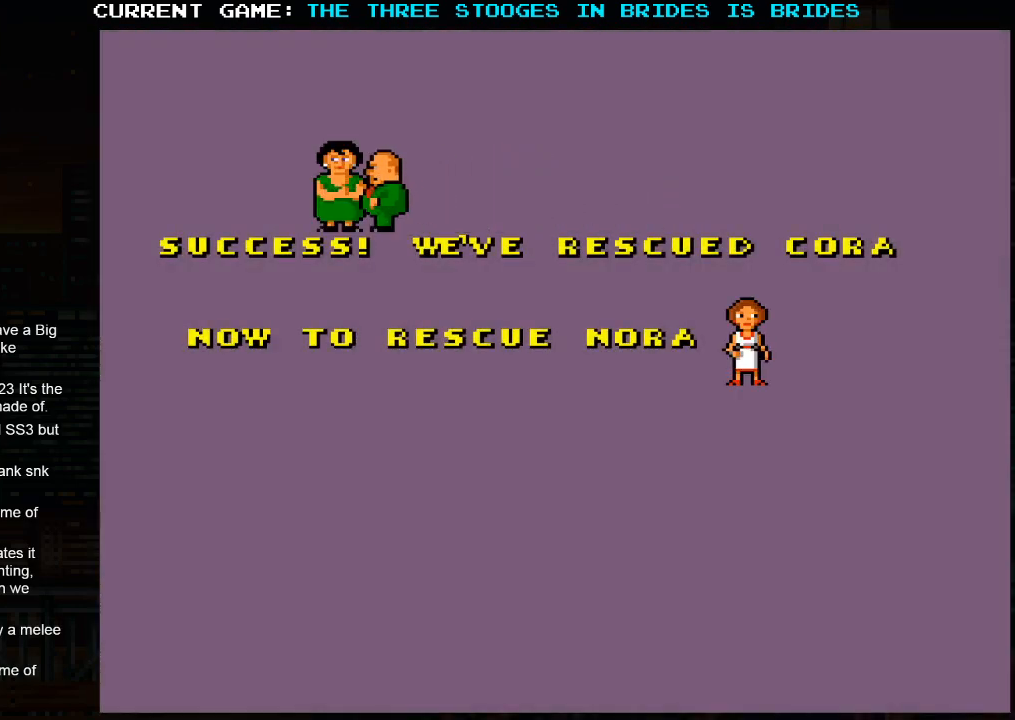
{"buttons": [], "left_stick": "center", "events": []}
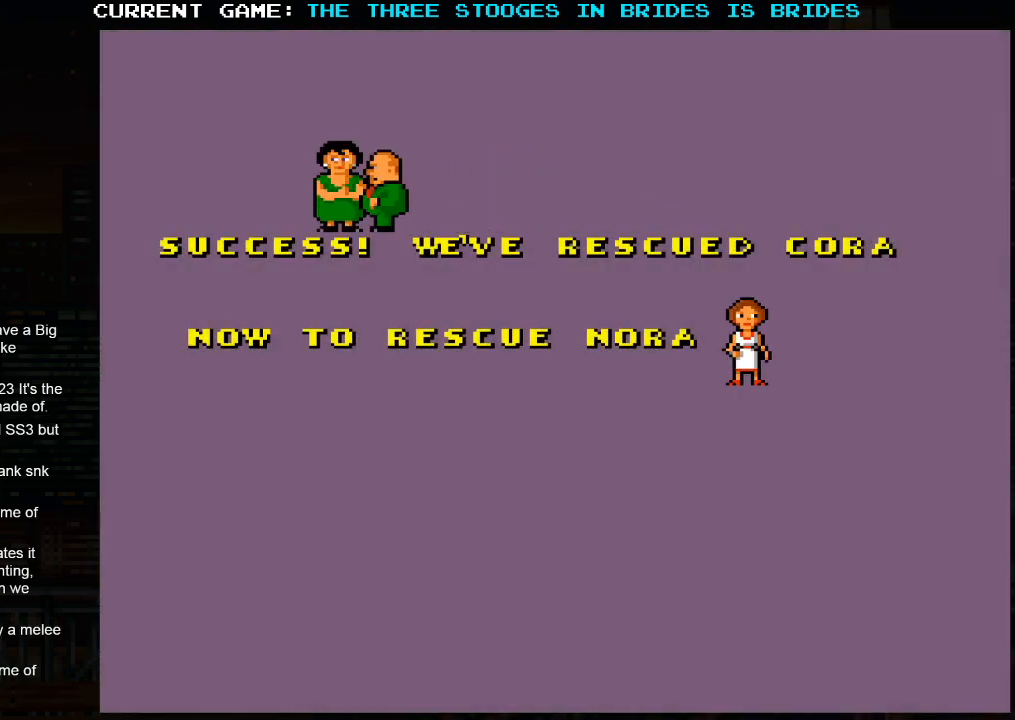
{"buttons": [], "left_stick": "center", "events": []}
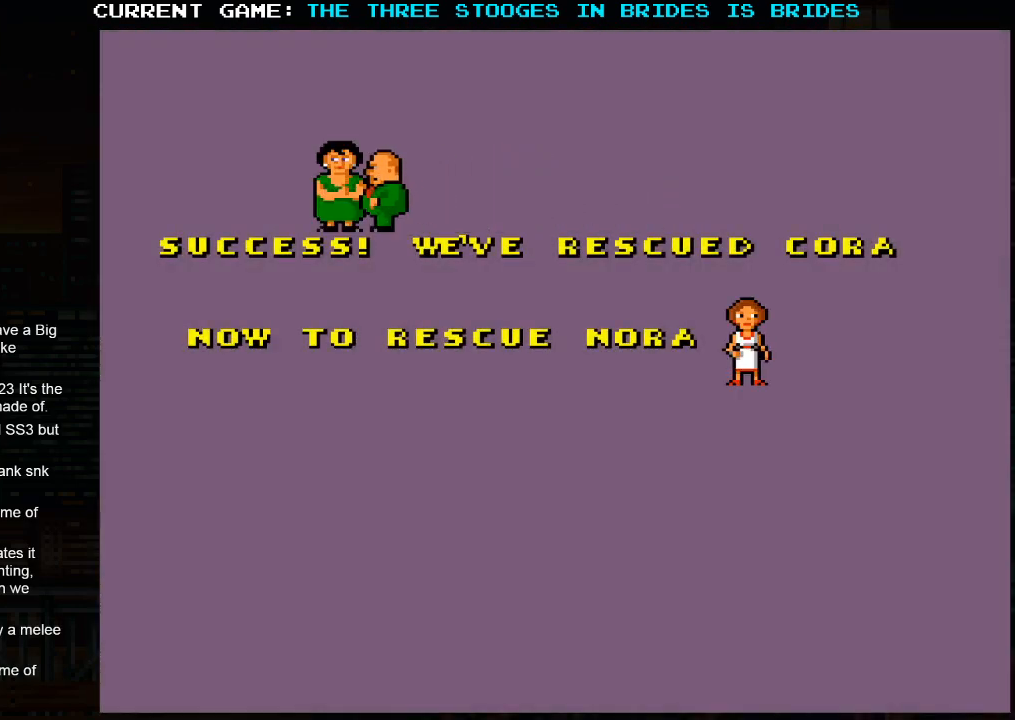
{"buttons": [], "left_stick": "center", "events": []}
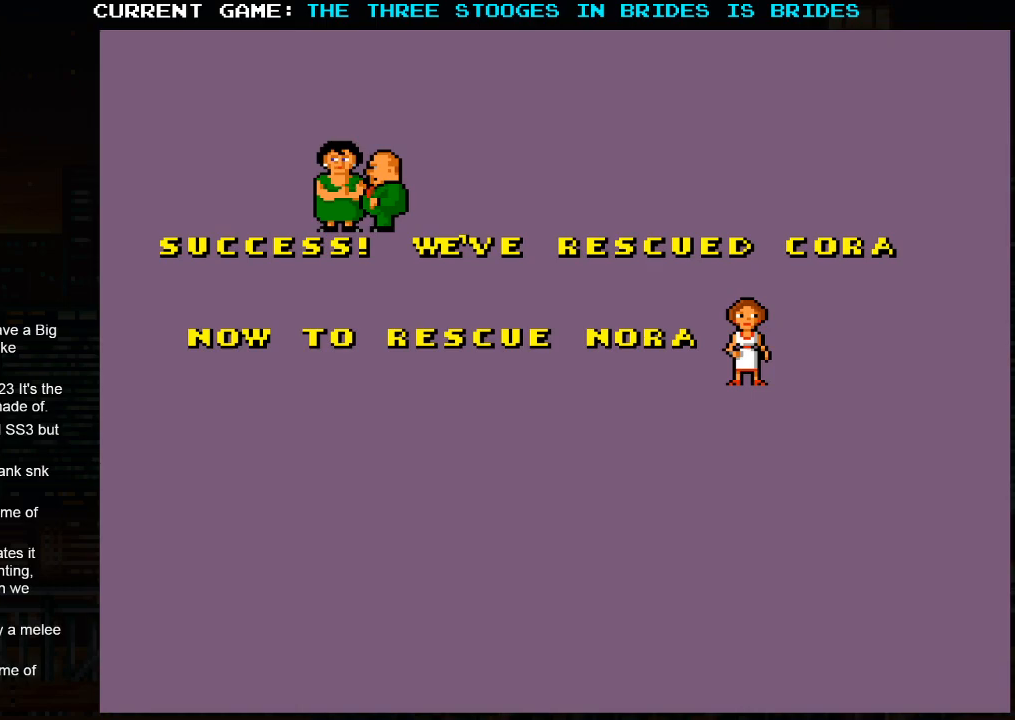
{"buttons": [], "left_stick": "center", "events": []}
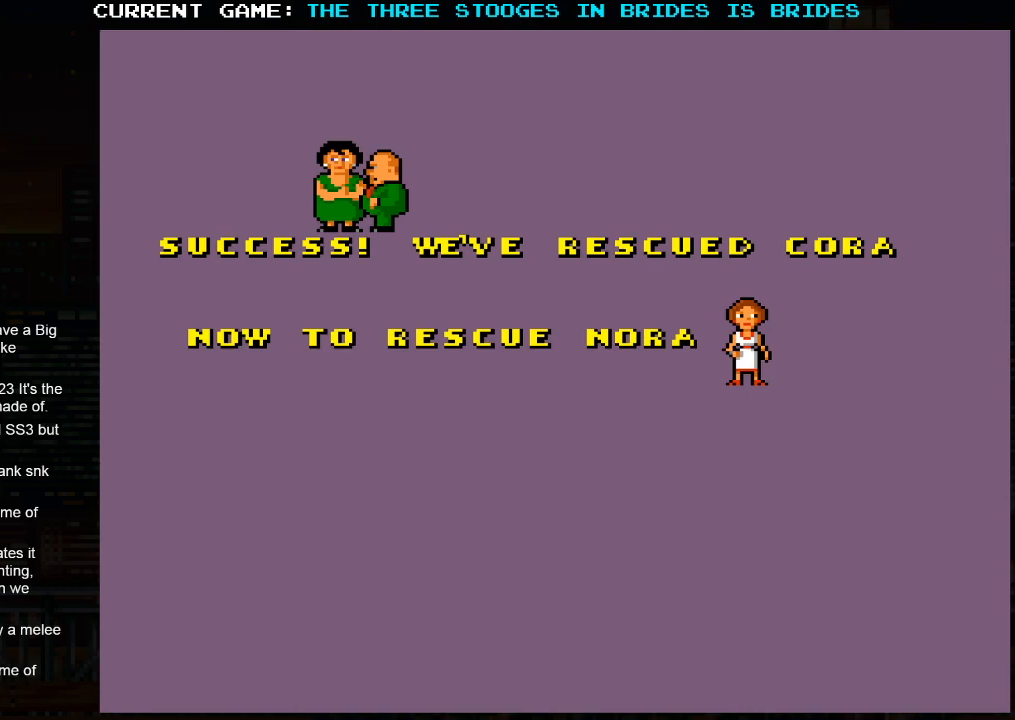
{"buttons": [], "left_stick": "center", "events": []}
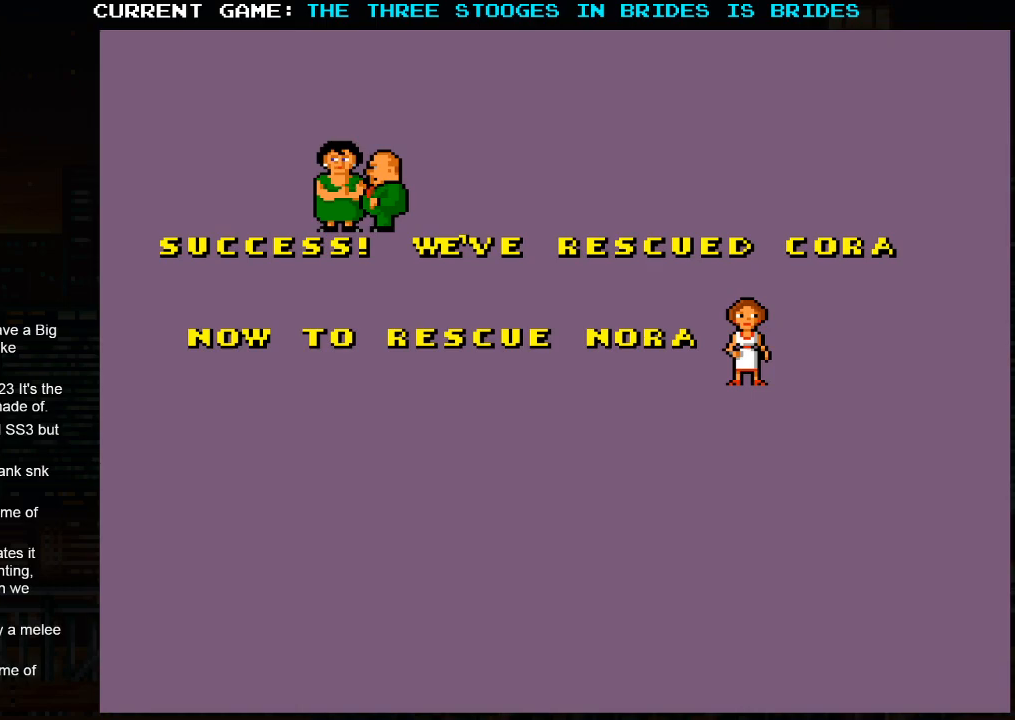
{"buttons": [], "left_stick": "center", "events": []}
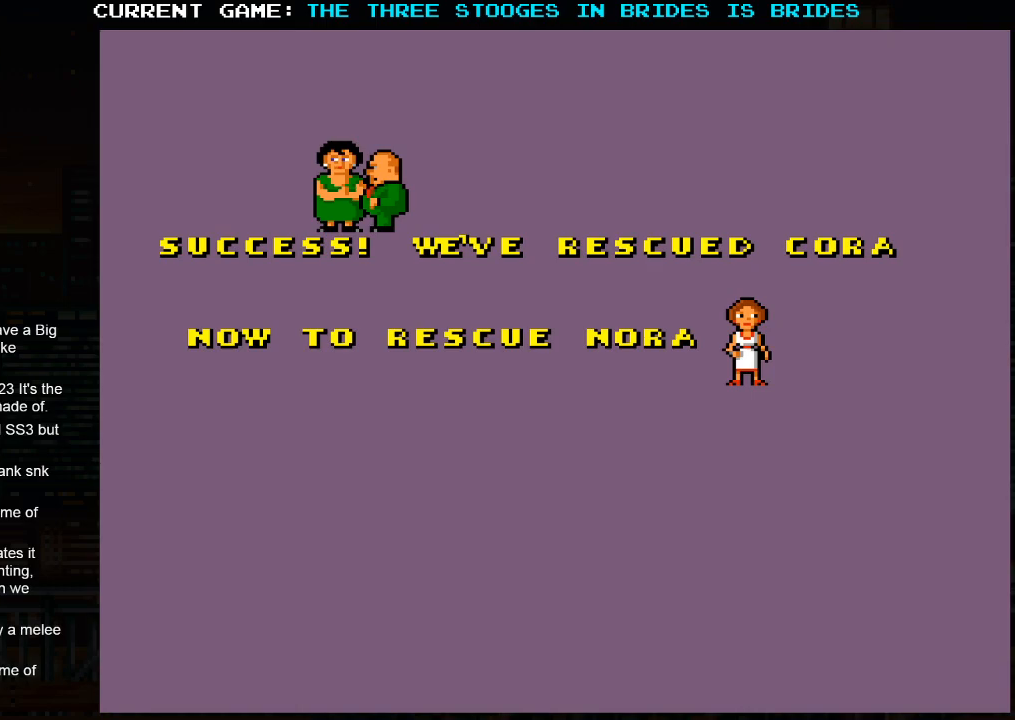
{"buttons": [], "left_stick": "center", "events": []}
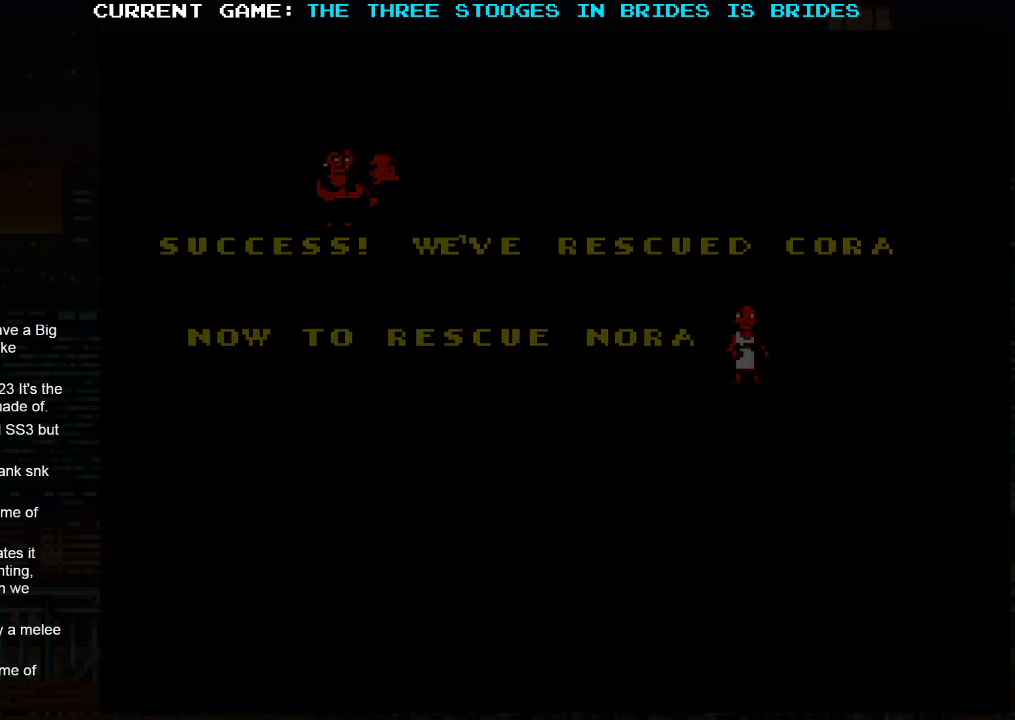
{"buttons": [], "left_stick": "center", "events": []}
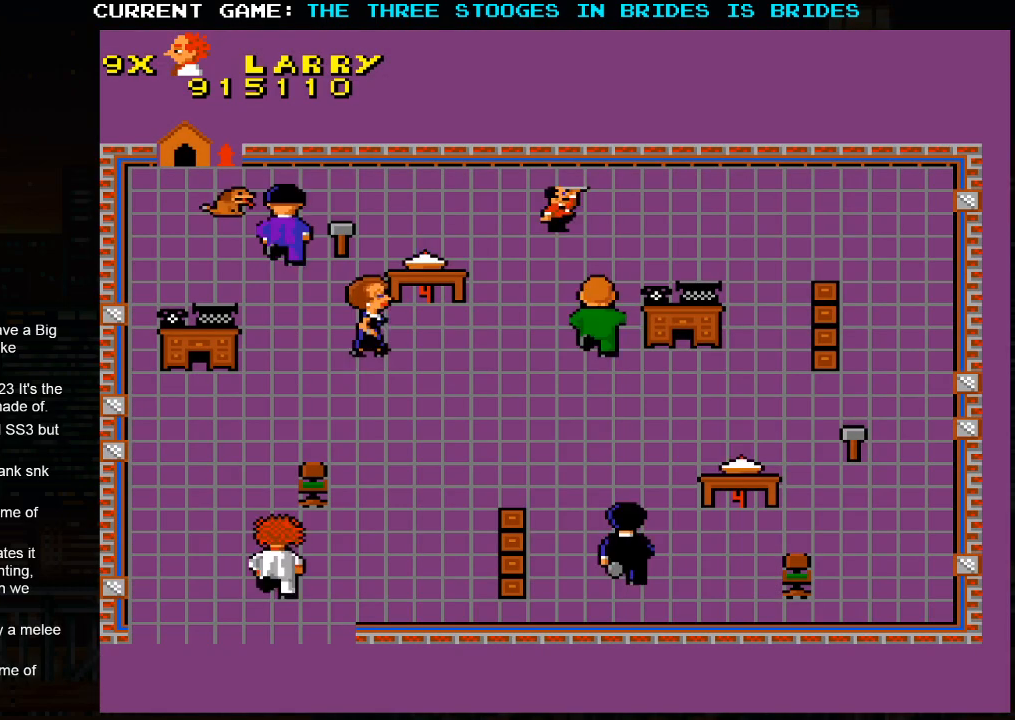
{"buttons": [], "left_stick": "center", "events": []}
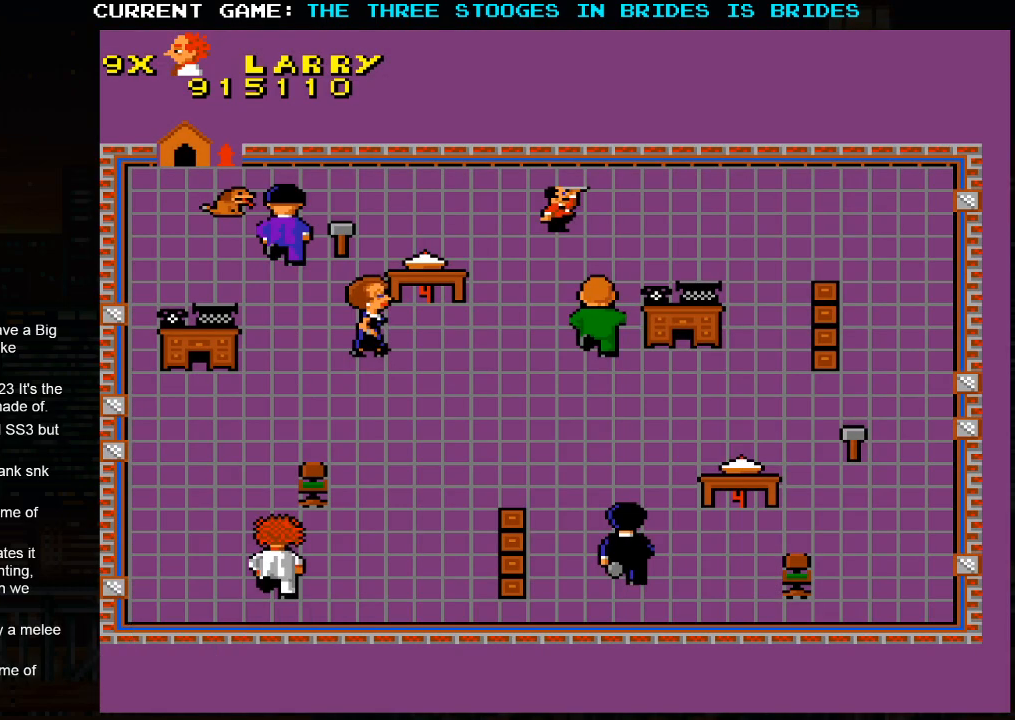
{"buttons": [], "left_stick": "up-left", "events": [[250, "left_stick", "up-left"]]}
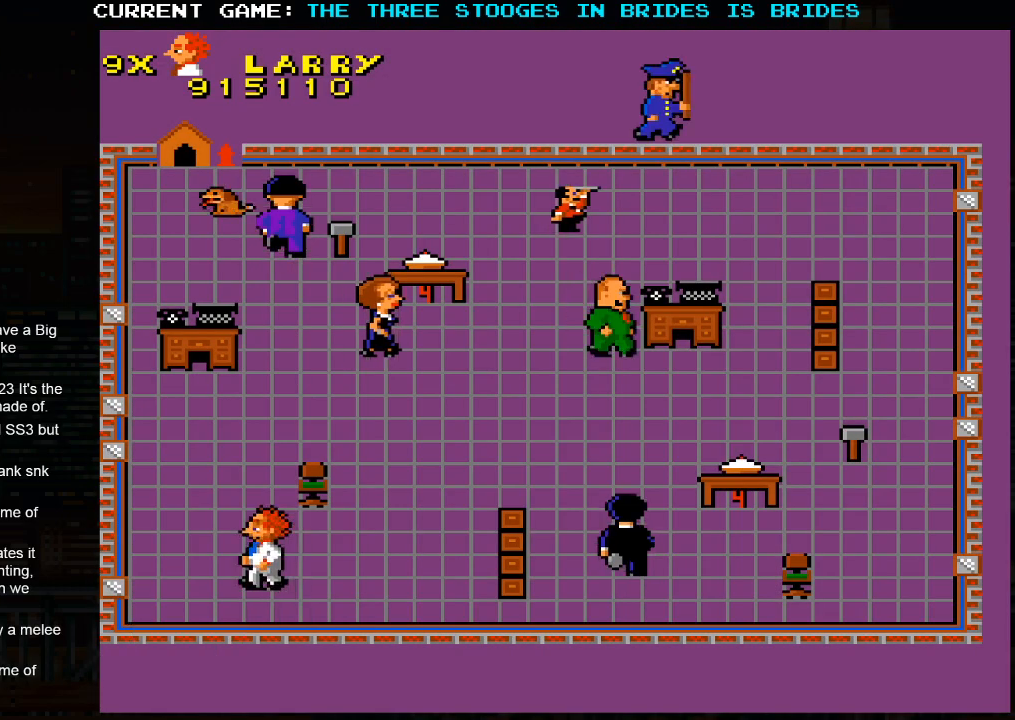
{"buttons": [], "left_stick": "up-left", "events": []}
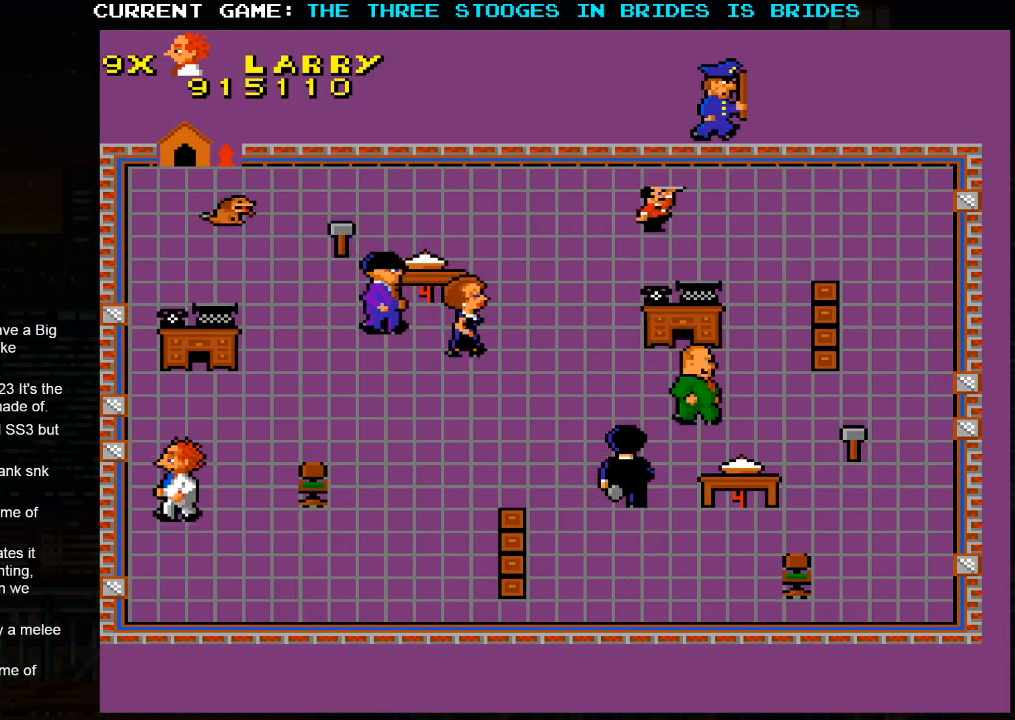
{"buttons": [], "left_stick": "up-right", "events": [[100, "left_stick", "up-right"]]}
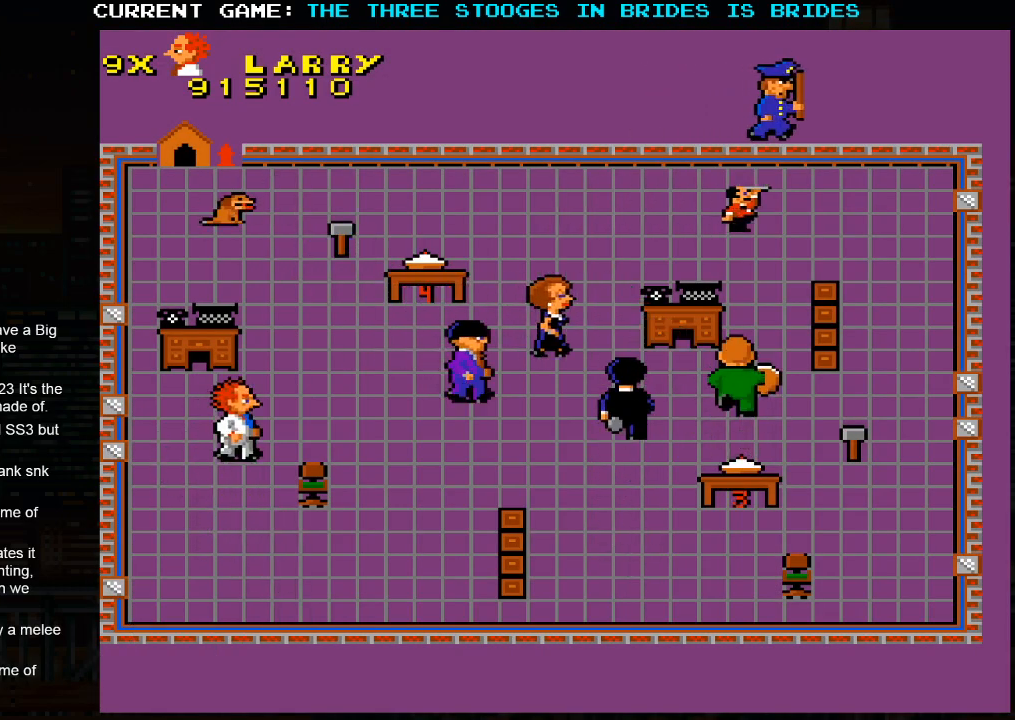
{"buttons": [], "left_stick": "up-right"}
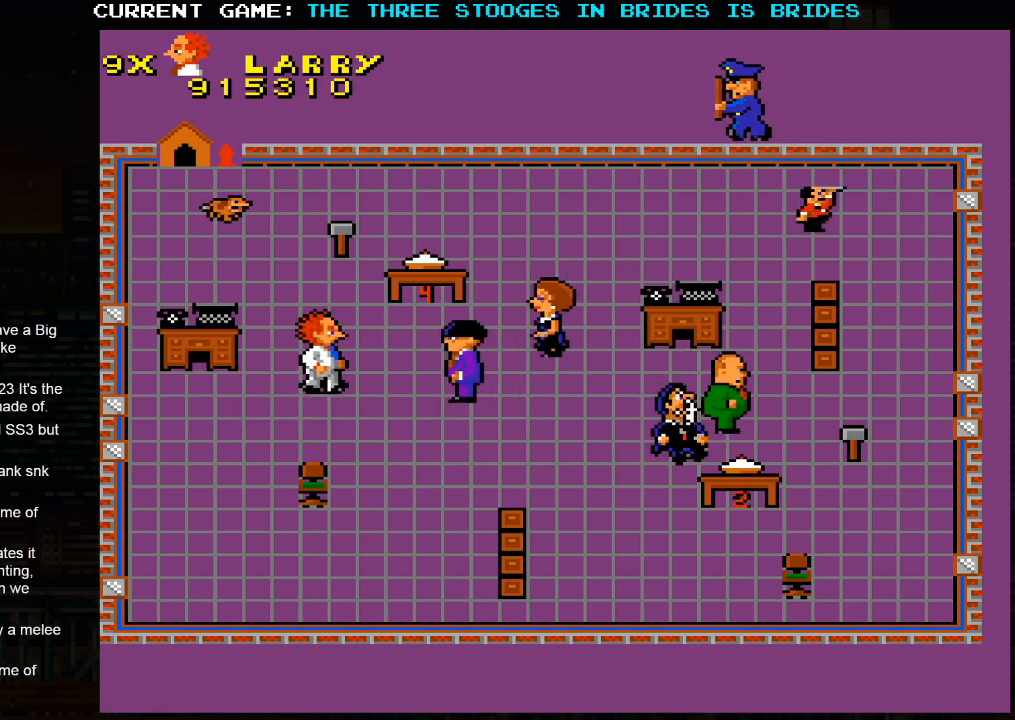
{"buttons": [], "left_stick": "up-left", "events": [[67, "left_stick", "up-left"]]}
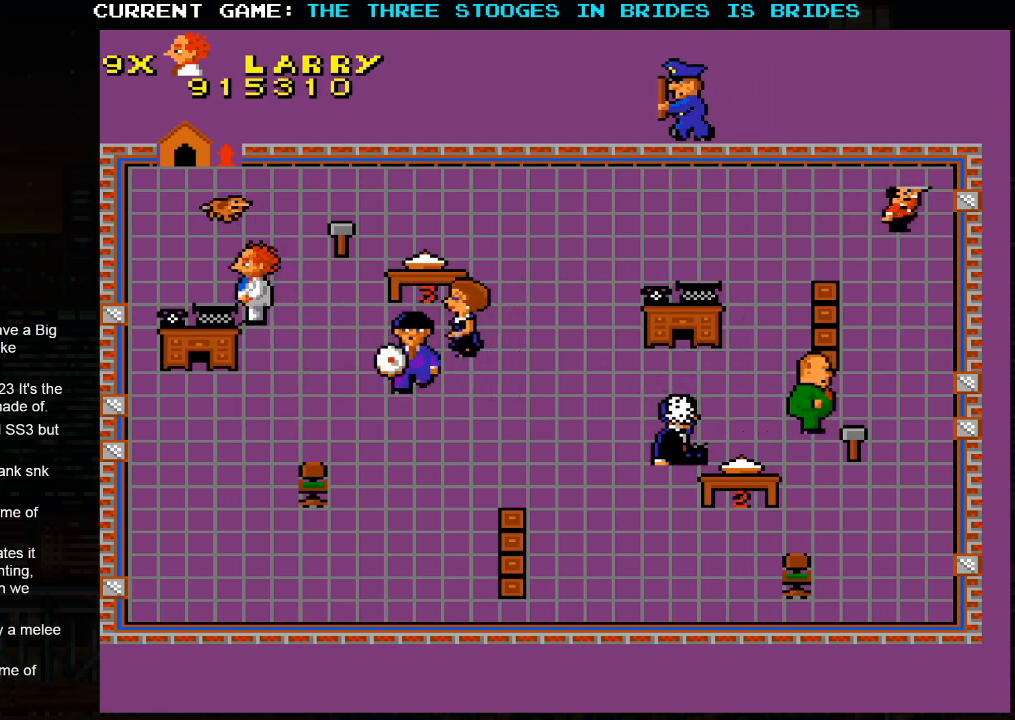
{"buttons": [], "left_stick": "up-right", "events": [[150, "left_stick", "up"], [267, "left_stick", "up-right"]]}